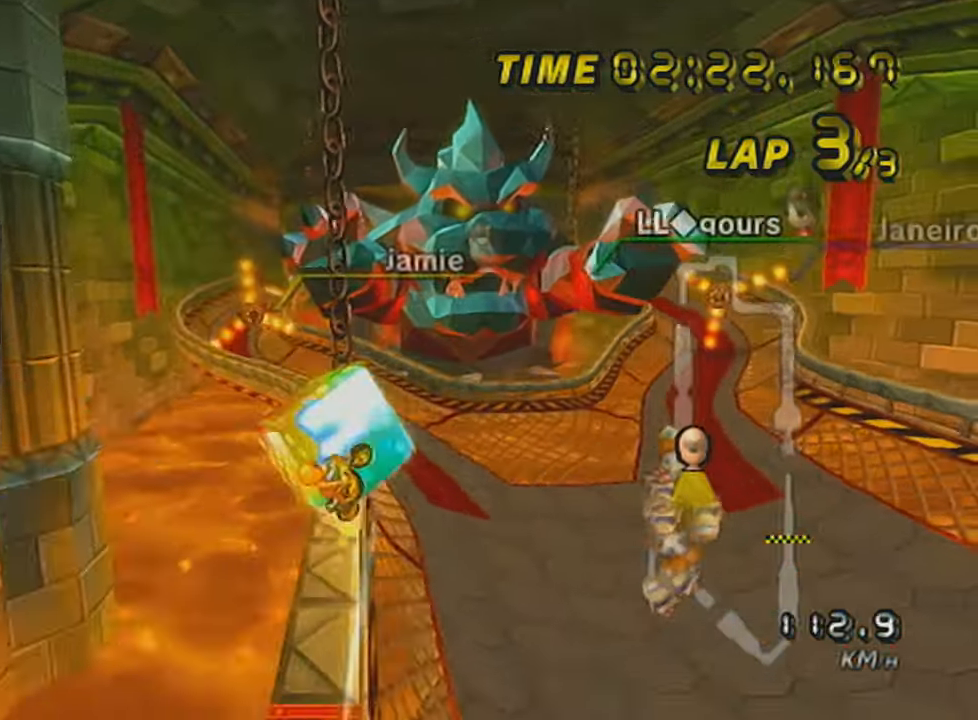
Gameplay with a controller (Nintendo layout); each line is a JSON object with the inputs held at the frame after it. "events" lists button and stick changes between this image and that frame as [ms after this image, input, new state], when the widget could be followed in between. Not read: L3 R3 right_stick.
{"buttons": ["A"], "left_stick": "up", "events": [[50, "DPAD_UP", "up"], [150, "DPAD_UP", "down"], [234, "DPAD_UP", "up"], [401, "left_stick", "up"]]}
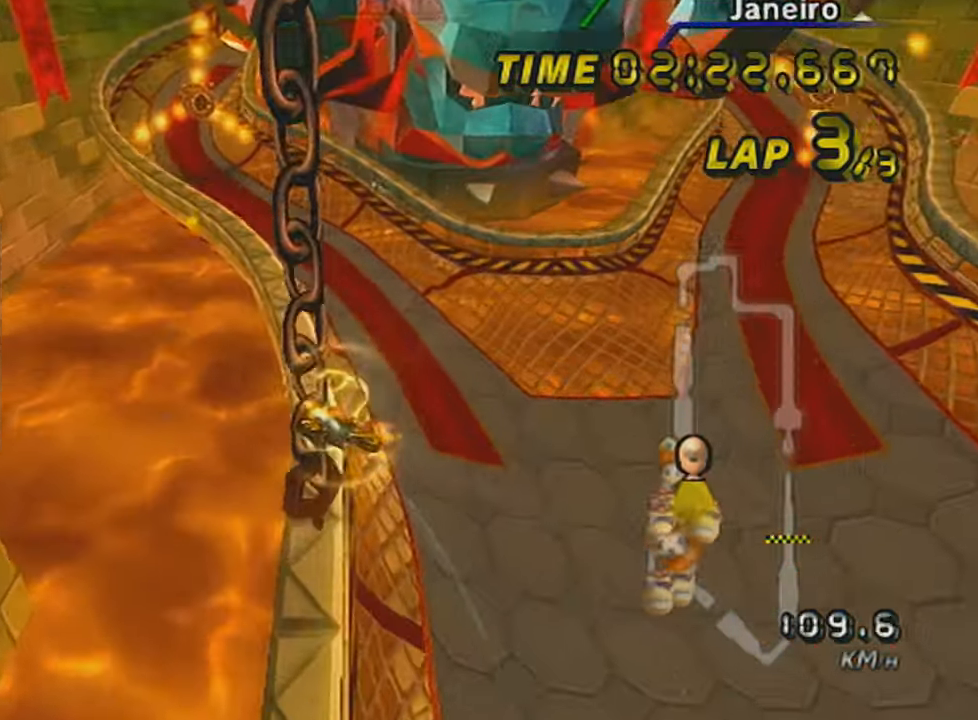
{"buttons": ["A"], "left_stick": "right", "events": [[267, "left_stick", "right"]]}
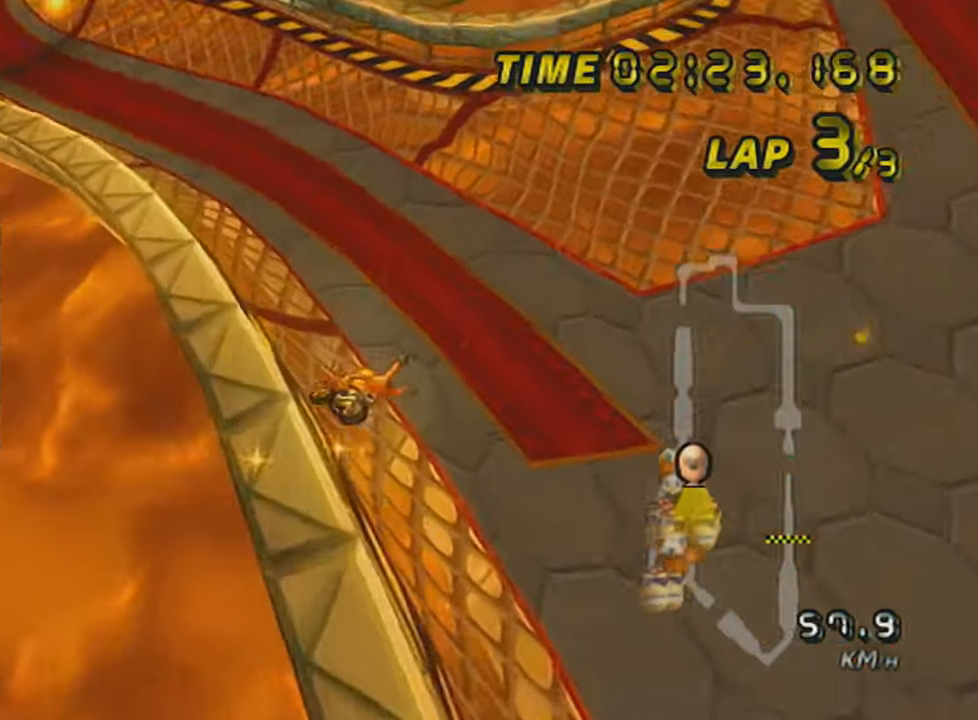
{"buttons": ["A"], "left_stick": "center", "events": [[50, "L1", "down"], [234, "L1", "up"], [251, "left_stick", "center"], [401, "DPAD_UP", "down"], [451, "DPAD_UP", "up"]]}
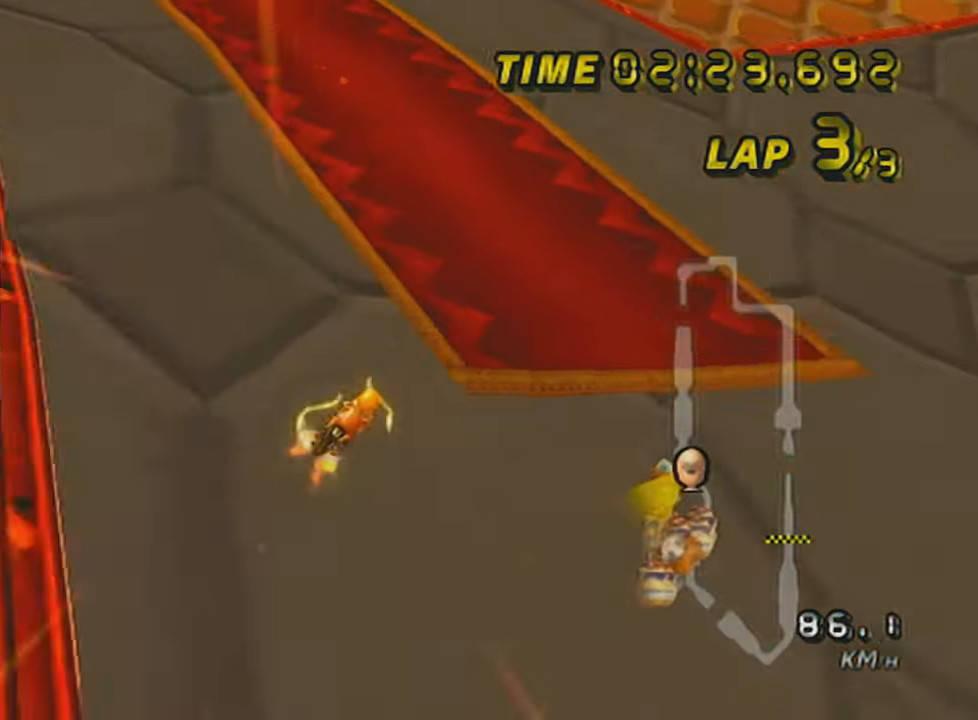
{"buttons": ["A", "DPAD_UP"], "left_stick": "center", "events": [[50, "DPAD_UP", "down"], [83, "L1", "down"], [183, "DPAD_UP", "up"], [217, "DPAD_UP", "down"], [217, "L1", "up"], [317, "DPAD_UP", "up"], [434, "DPAD_UP", "down"]]}
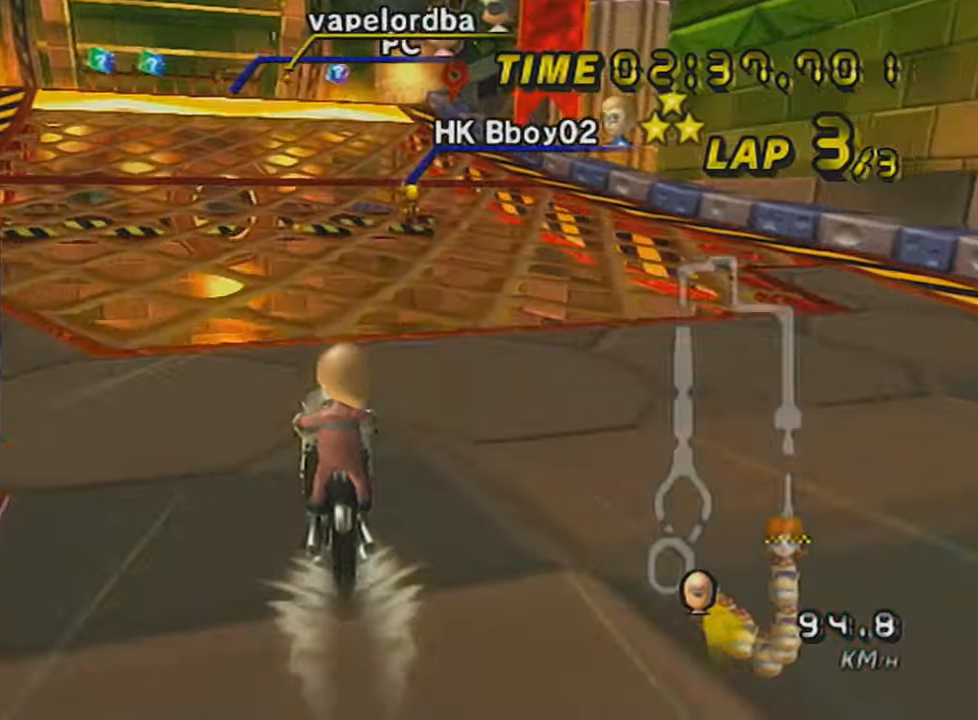
{"buttons": ["A"], "left_stick": "center", "events": [[17, "DPAD_UP", "up"], [117, "DPAD_UP", "down"], [184, "DPAD_UP", "up"], [267, "DPAD_UP", "down"], [367, "DPAD_UP", "up"]]}
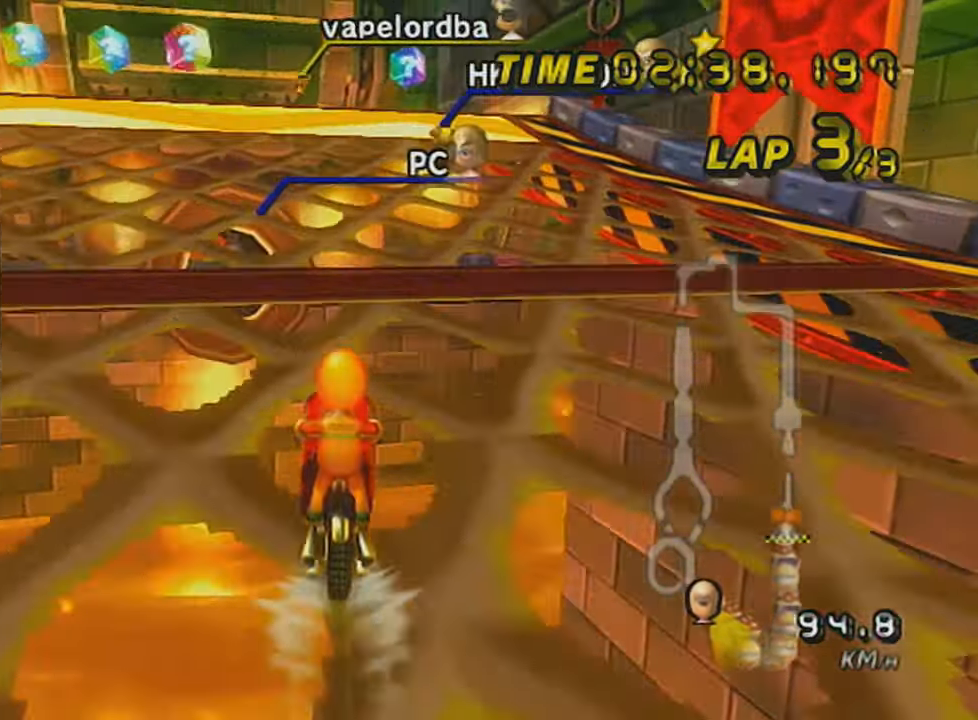
{"buttons": ["A"], "left_stick": "center", "events": [[83, "R1", "down"], [83, "left_stick", "left"], [450, "R1", "up"], [450, "left_stick", "center"]]}
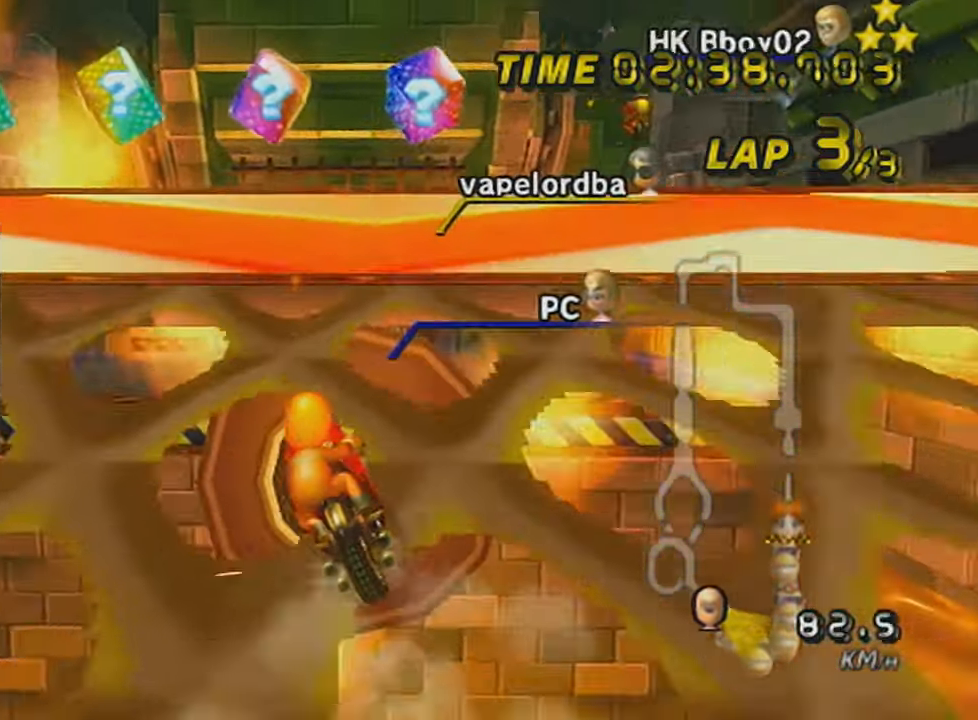
{"buttons": ["A", "L1"], "left_stick": "up", "events": [[17, "R1", "down"], [50, "left_stick", "right"], [267, "left_stick", "up"], [301, "R1", "up"], [451, "L1", "down"]]}
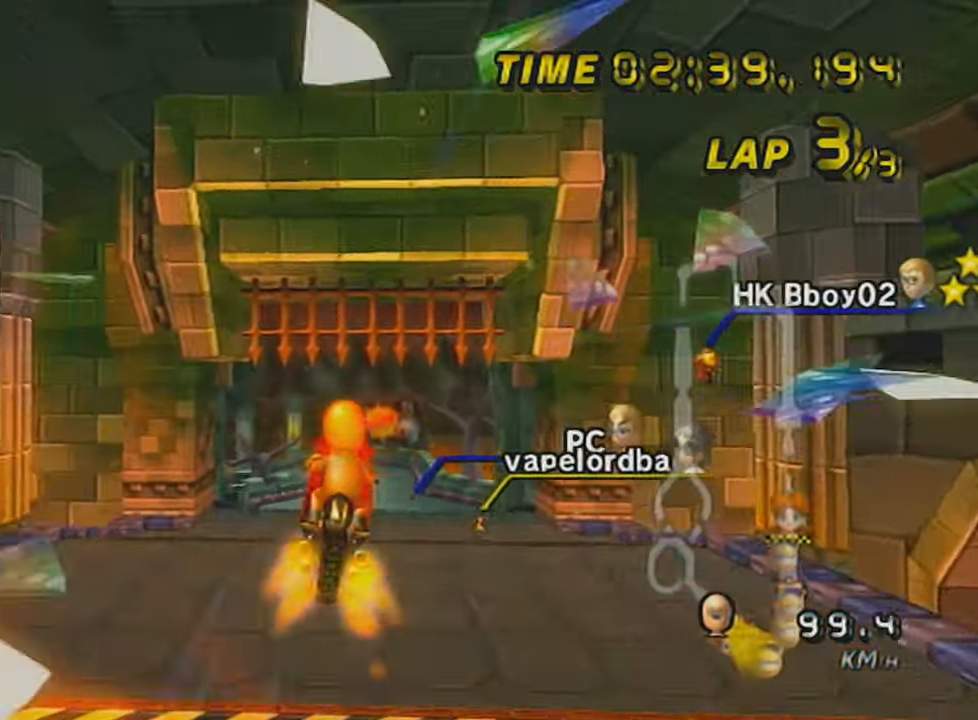
{"buttons": ["A"], "left_stick": "up", "events": [[16, "L1", "up"], [83, "L1", "down"], [183, "L1", "up"], [200, "L1", "down"], [333, "L1", "up"], [367, "L1", "down"], [450, "L1", "up"]]}
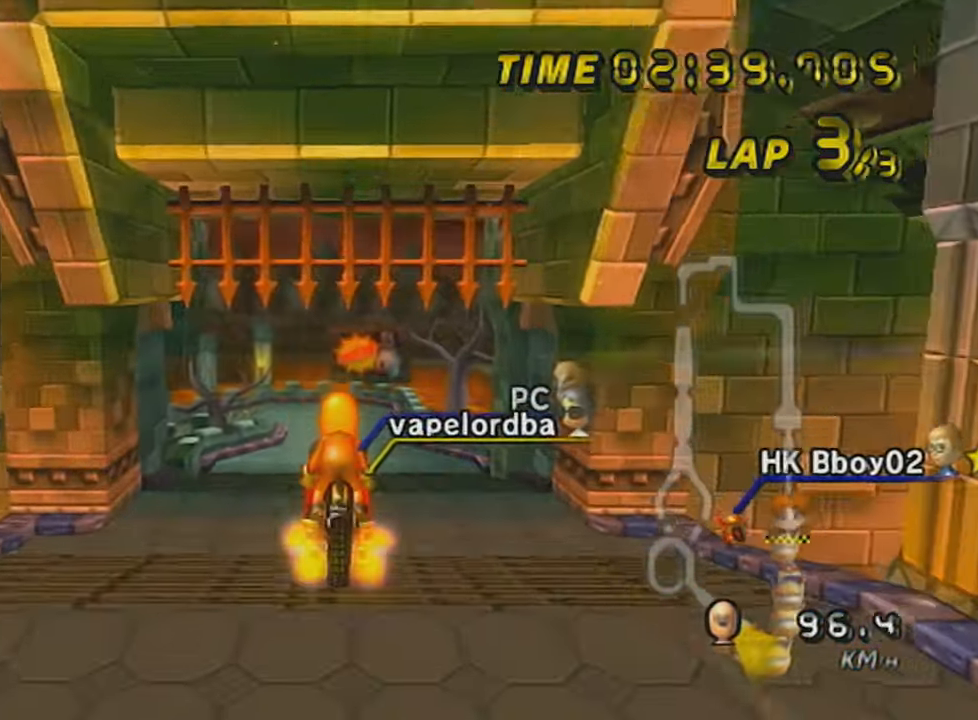
{"buttons": ["A", "L1"], "left_stick": "up", "events": [[17, "L1", "down"], [117, "L1", "up"], [150, "L1", "down"], [234, "L1", "up"], [301, "L1", "down"], [401, "L1", "up"], [417, "L1", "down"]]}
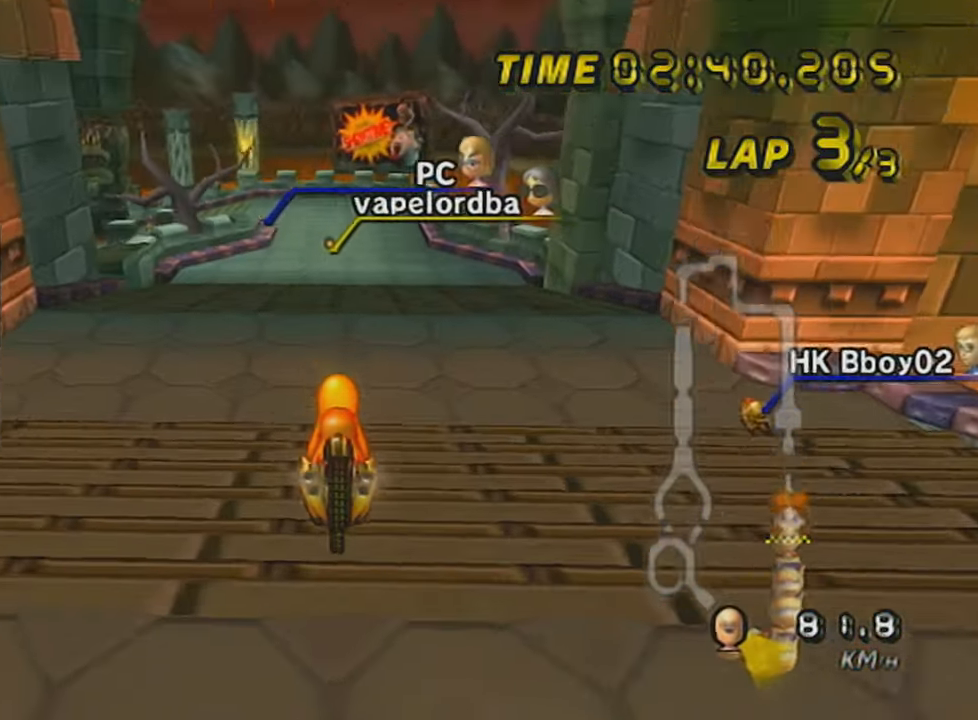
{"buttons": ["A"], "left_stick": "center", "events": [[16, "L1", "up"], [100, "L1", "down"], [167, "L1", "up"], [217, "L1", "down"], [317, "L1", "up"], [317, "left_stick", "center"], [417, "DPAD_UP", "down"], [467, "DPAD_UP", "up"]]}
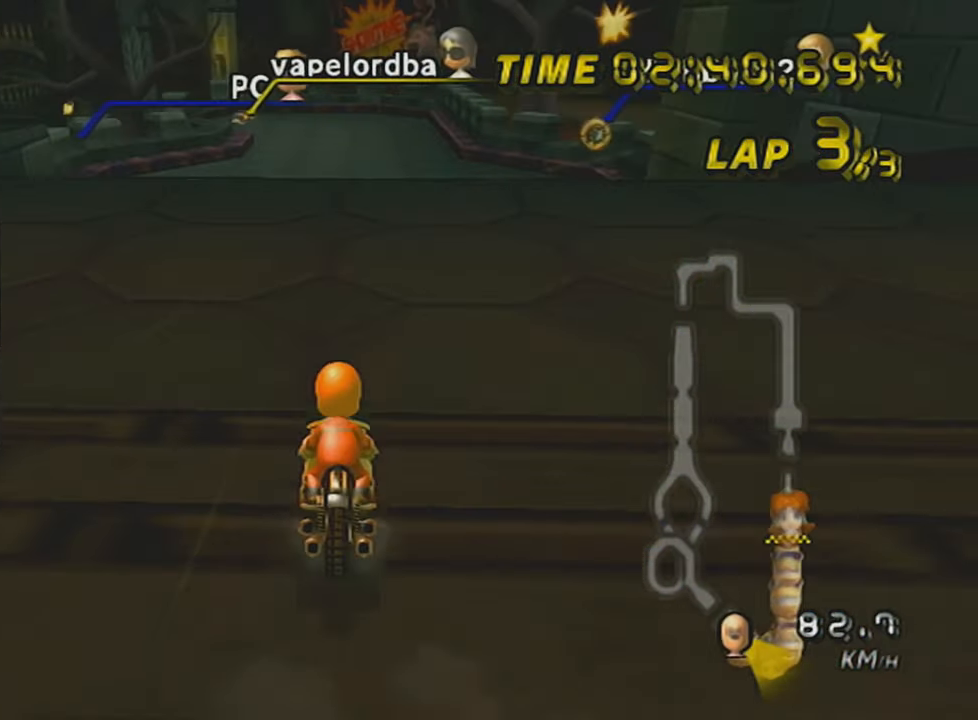
{"buttons": ["A"], "left_stick": "center", "events": [[50, "DPAD_UP", "down"], [117, "DPAD_UP", "up"], [167, "DPAD_UP", "down"], [267, "DPAD_UP", "up"], [367, "DPAD_UP", "down"], [417, "DPAD_UP", "up"]]}
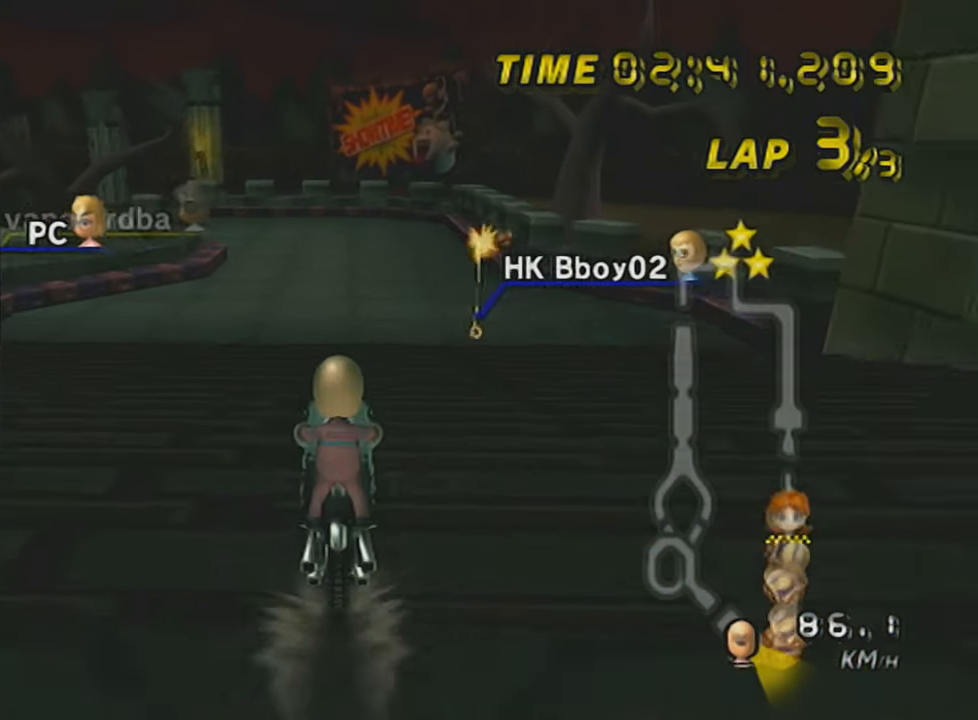
{"buttons": ["A"], "left_stick": "center", "events": [[16, "DPAD_UP", "down"], [117, "DPAD_UP", "up"], [367, "DPAD_UP", "down"], [417, "DPAD_UP", "up"]]}
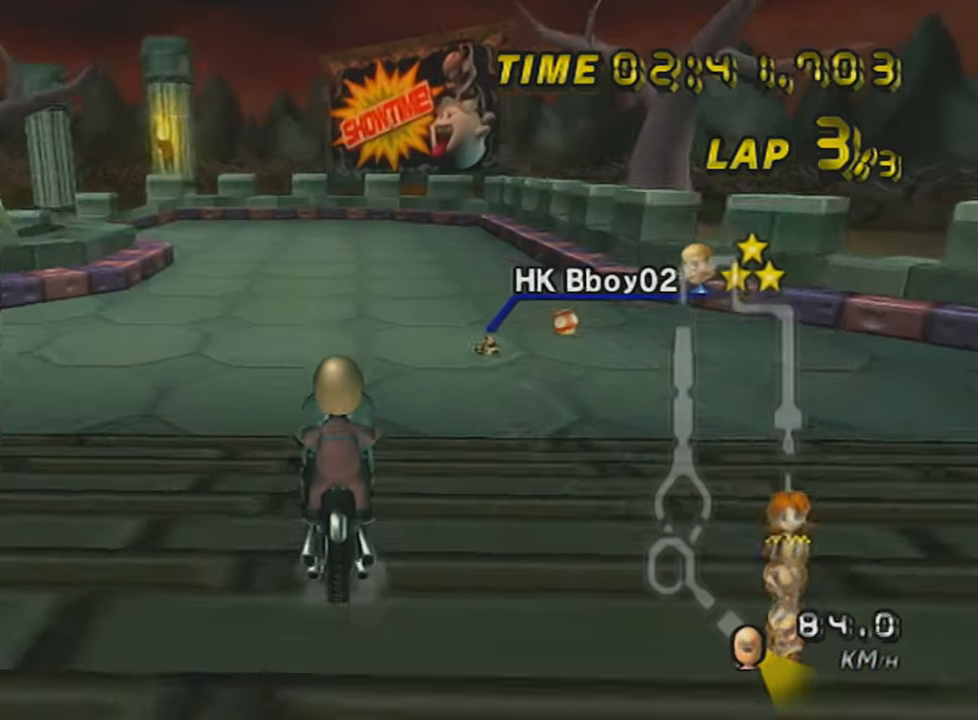
{"buttons": ["A", "R1"], "left_stick": "up-left", "events": [[17, "DPAD_UP", "down"], [117, "DPAD_UP", "up"], [367, "R1", "down"], [367, "left_stick", "up-left"]]}
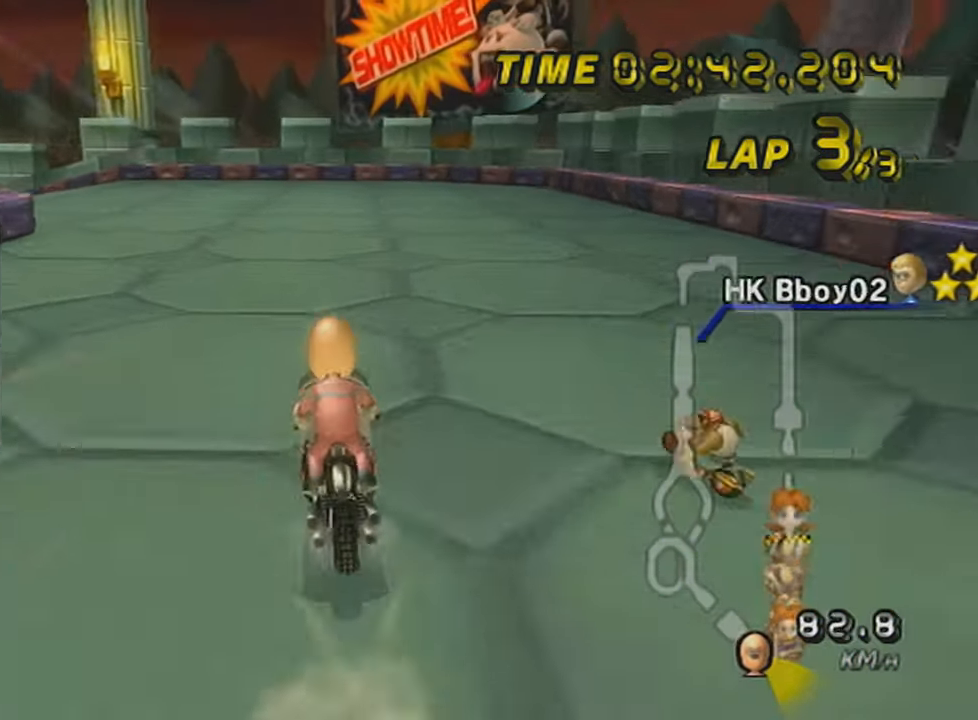
{"buttons": ["A", "R1"], "left_stick": "up-left", "events": []}
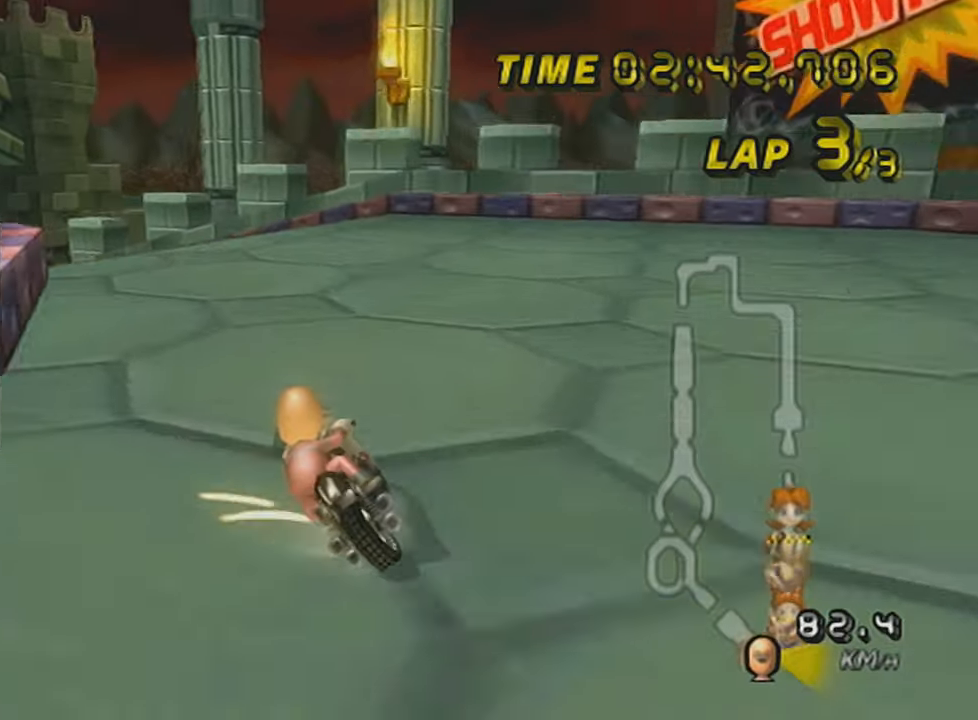
{"buttons": ["A", "R1"], "left_stick": "left", "events": [[50, "left_stick", "center"], [200, "left_stick", "left"]]}
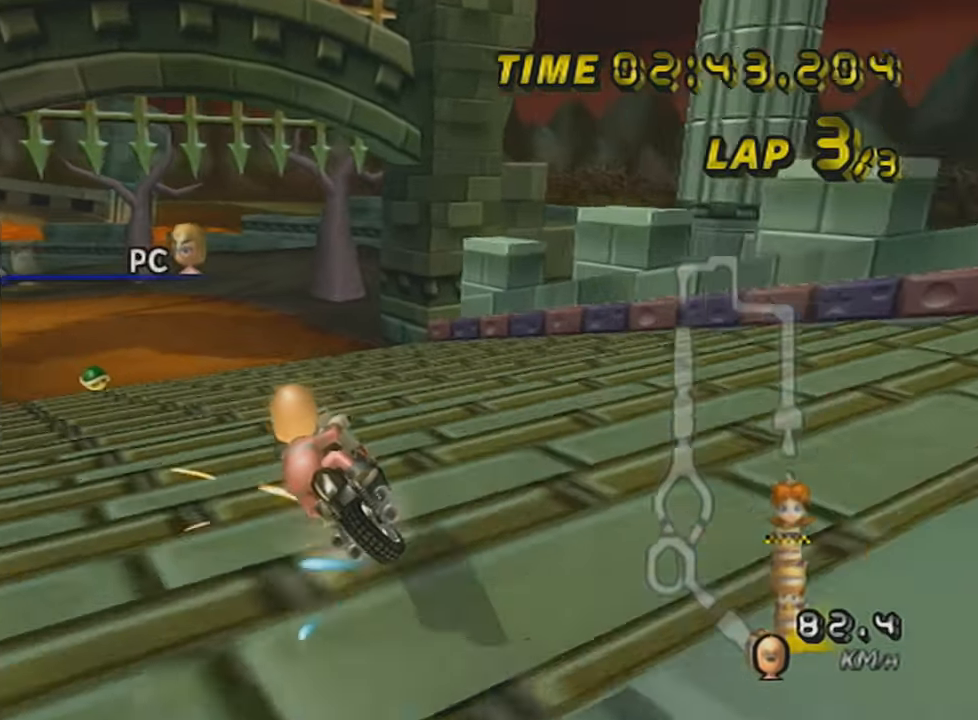
{"buttons": ["A", "R1"], "left_stick": "center", "events": [[167, "left_stick", "center"], [267, "left_stick", "right"], [467, "left_stick", "center"]]}
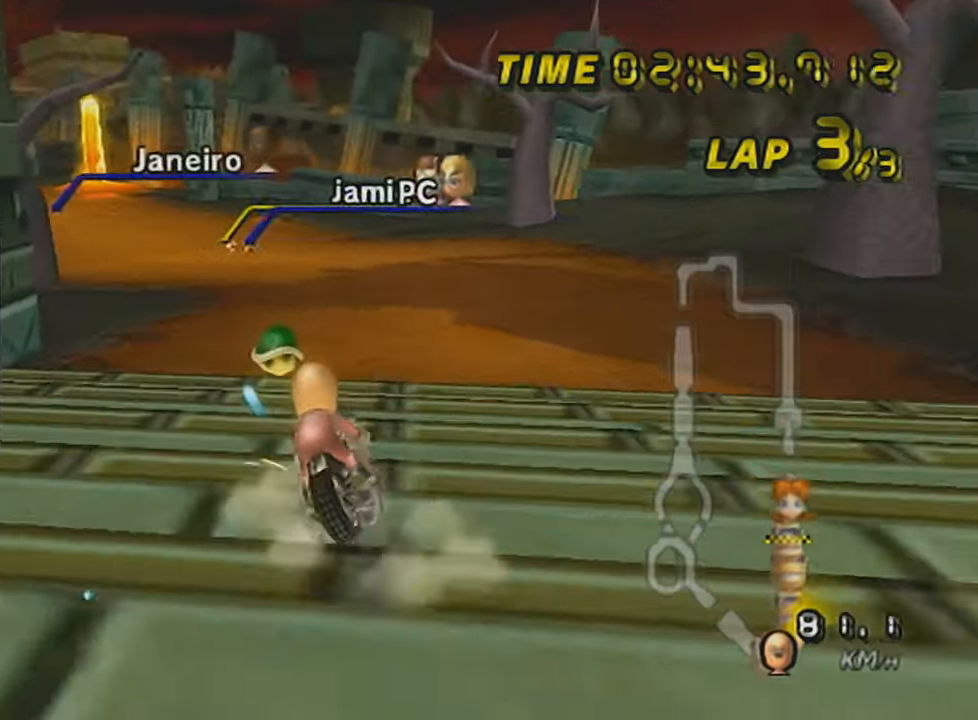
{"buttons": ["A", "R1"], "left_stick": "left", "events": [[317, "left_stick", "left"]]}
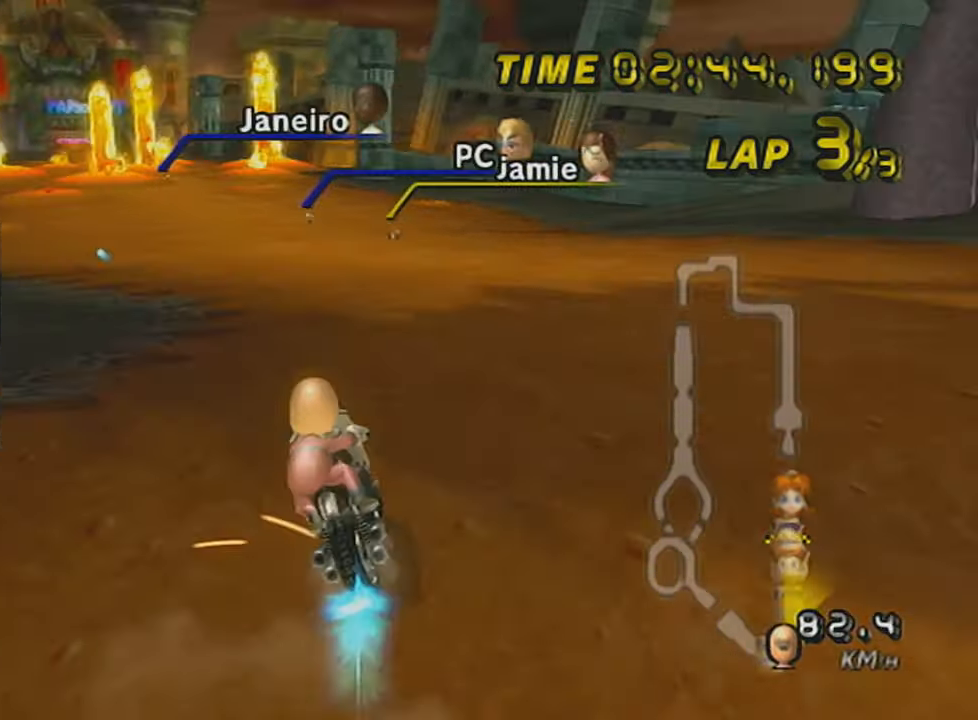
{"buttons": ["A"], "left_stick": "center", "events": [[133, "left_stick", "center"], [283, "R1", "up"]]}
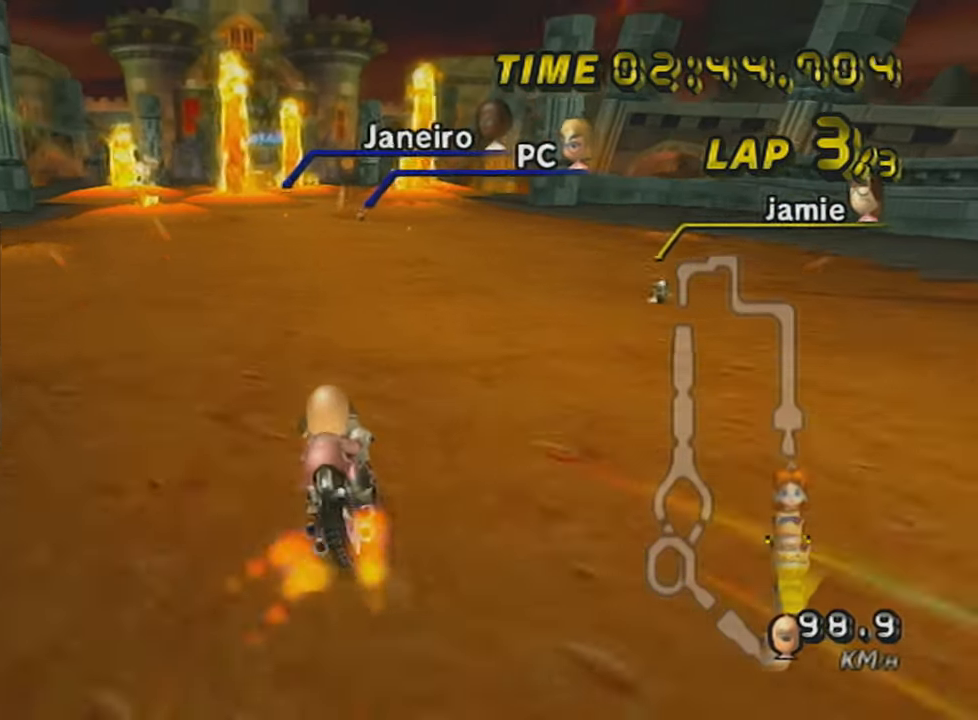
{"buttons": ["A"], "left_stick": "center", "events": [[17, "DPAD_UP", "down"], [117, "DPAD_UP", "up"], [134, "left_stick", "left"], [184, "DPAD_UP", "down"], [284, "DPAD_UP", "up"], [384, "DPAD_UP", "down"], [467, "DPAD_UP", "up"], [467, "left_stick", "center"]]}
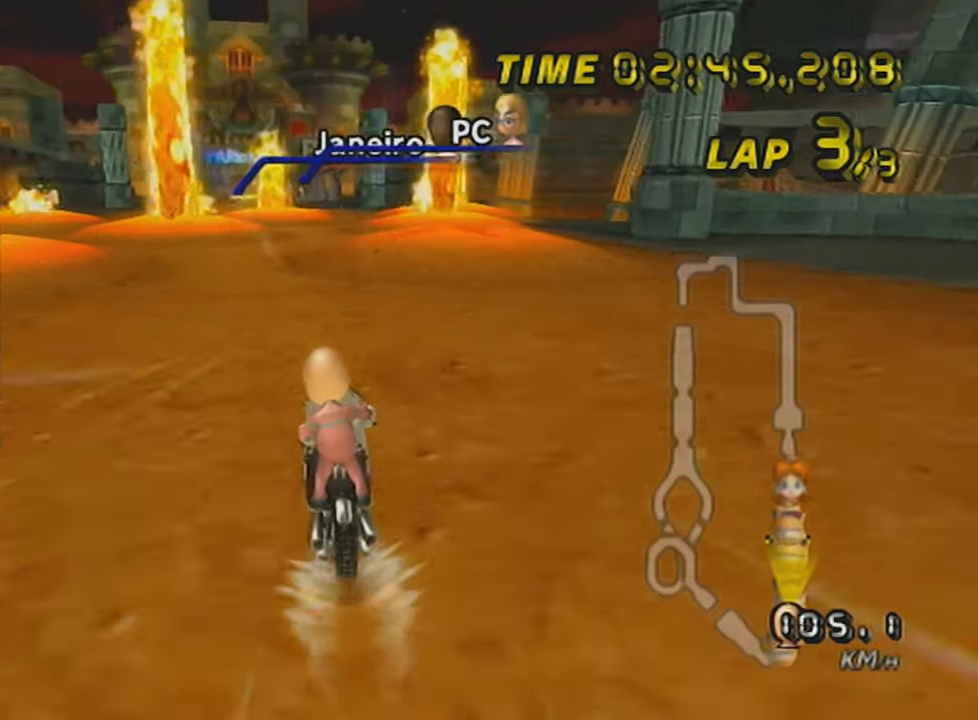
{"buttons": ["A", "R1"], "left_stick": "down-left", "events": [[217, "R1", "down"], [417, "left_stick", "down-left"]]}
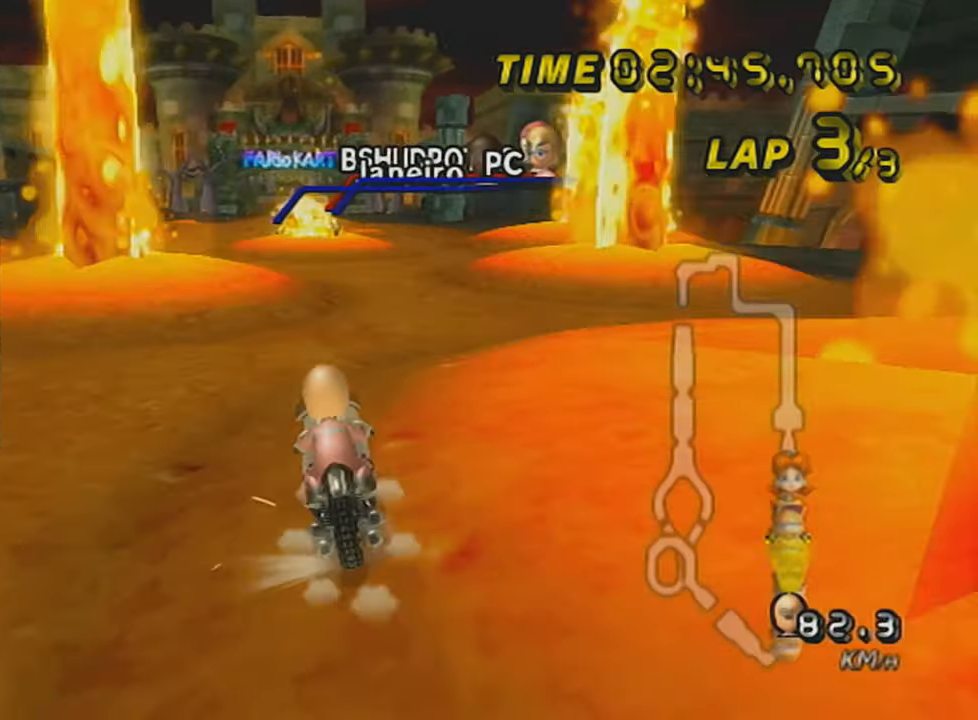
{"buttons": ["A"], "left_stick": "down", "events": [[34, "left_stick", "center"], [67, "DPAD_UP", "down"], [67, "R1", "up"], [134, "DPAD_UP", "up"], [167, "left_stick", "down"]]}
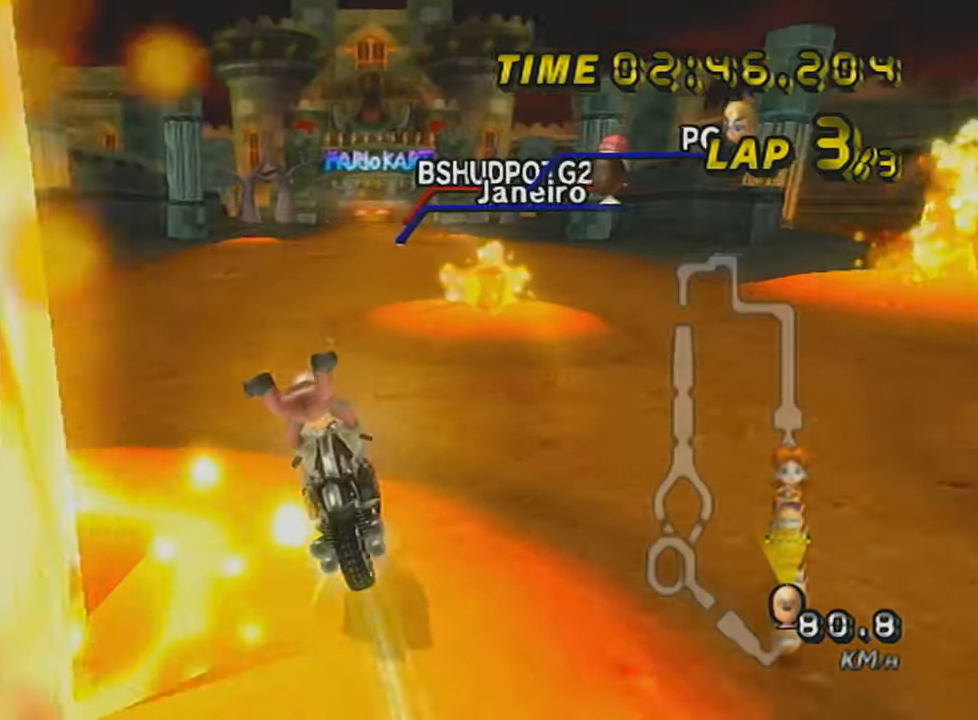
{"buttons": ["A"], "left_stick": "right", "events": [[16, "left_stick", "center"], [167, "DPAD_UP", "down"], [217, "left_stick", "down-right"], [267, "DPAD_UP", "up"], [317, "left_stick", "center"], [417, "DPAD_UP", "down"], [500, "DPAD_UP", "up"], [500, "left_stick", "right"]]}
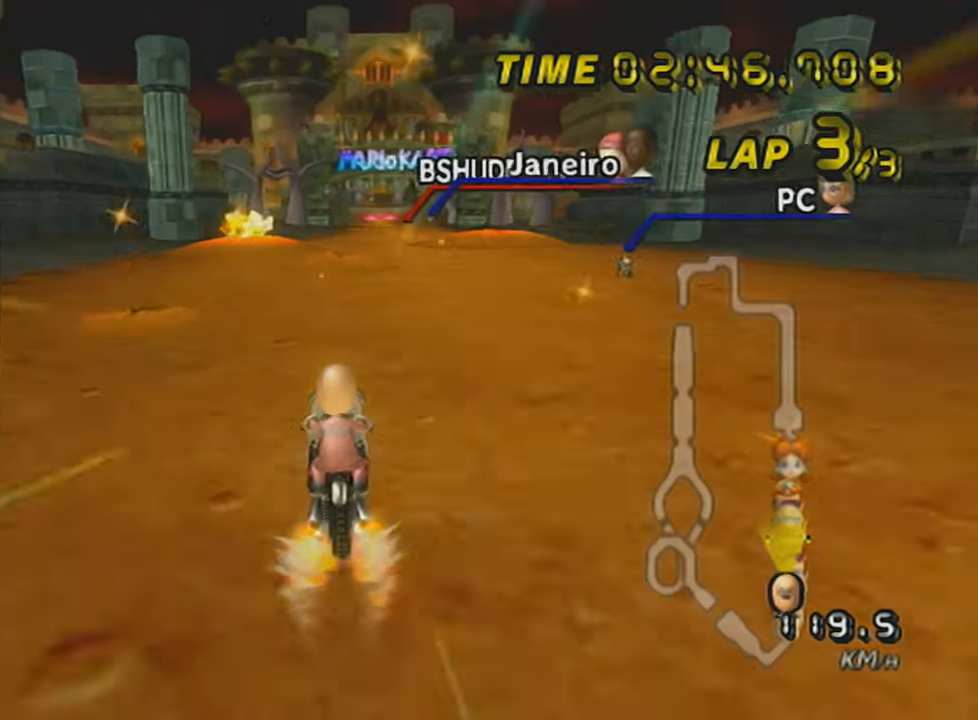
{"buttons": ["A", "R1"], "left_stick": "right", "events": [[217, "left_stick", "center"], [351, "DPAD_UP", "down"], [351, "R1", "down"], [384, "left_stick", "right"], [451, "DPAD_UP", "up"]]}
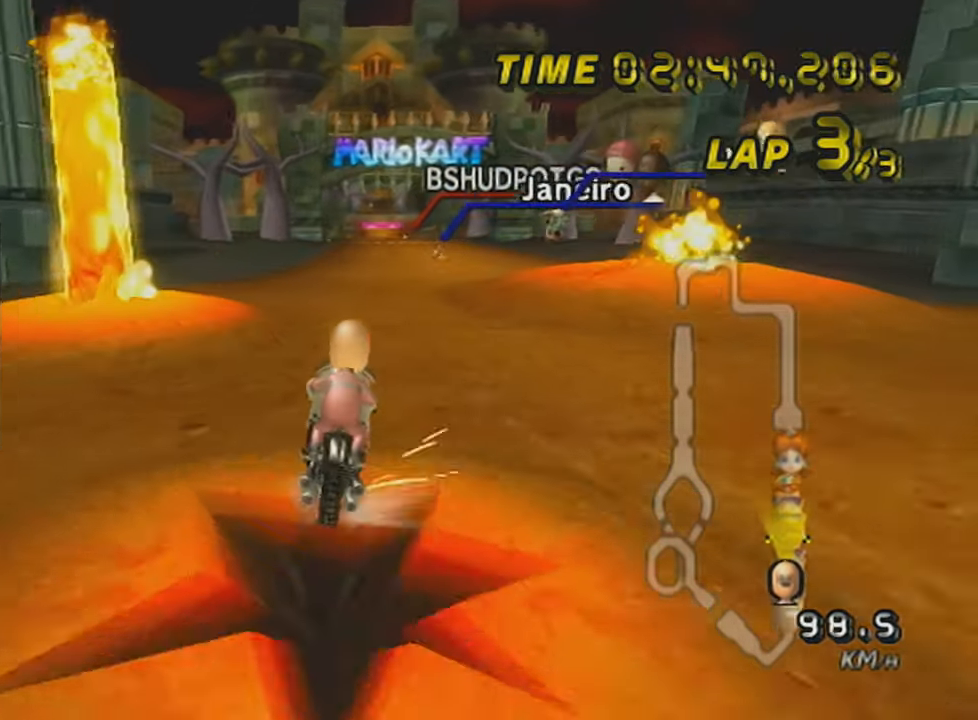
{"buttons": ["A"], "left_stick": "up", "events": [[100, "left_stick", "up"], [217, "R1", "up"]]}
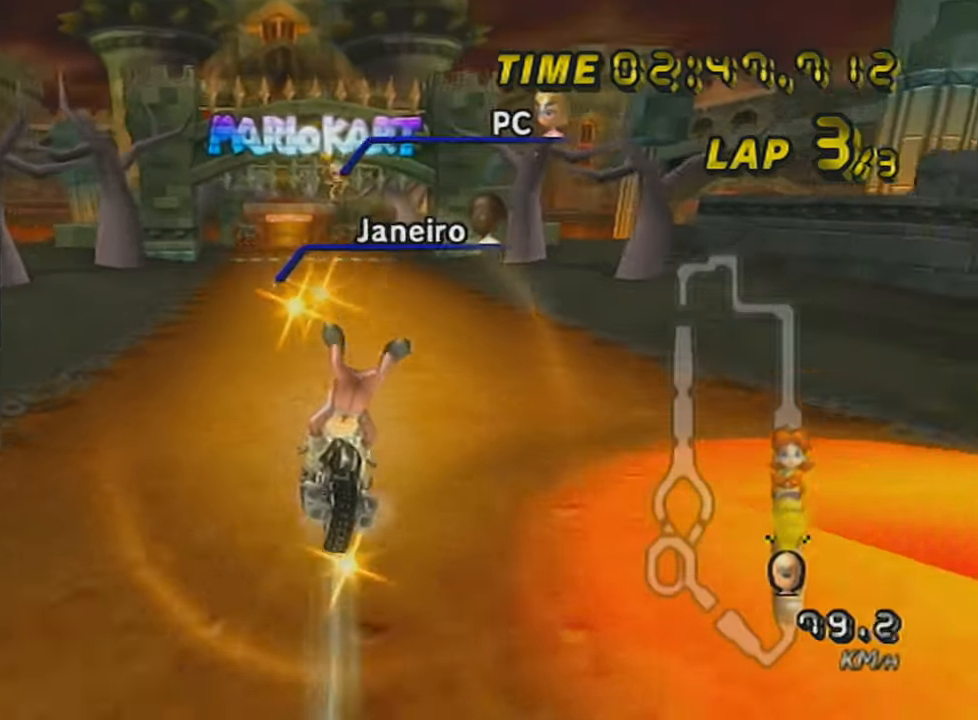
{"buttons": ["A", "DPAD_UP"], "left_stick": "left", "events": [[251, "left_stick", "center"], [351, "DPAD_UP", "down"], [384, "DPAD_UP", "up"], [384, "left_stick", "left"], [501, "DPAD_UP", "down"]]}
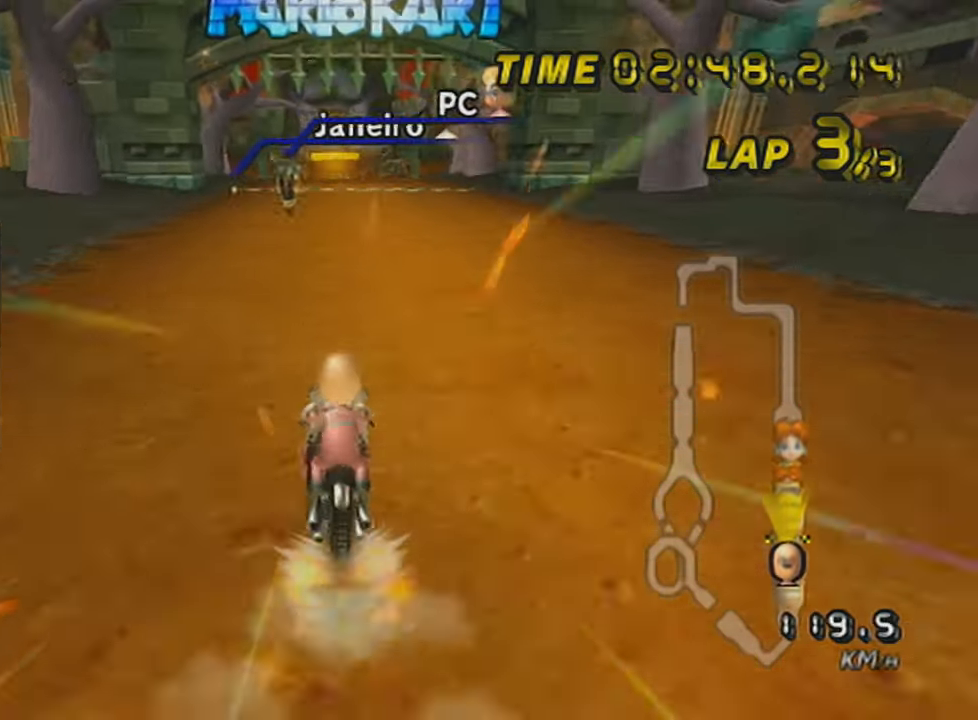
{"buttons": ["A"], "left_stick": "center", "events": [[66, "DPAD_UP", "up"], [133, "DPAD_UP", "down"], [183, "left_stick", "center"], [217, "DPAD_UP", "up"], [250, "X", "down"], [500, "X", "up"]]}
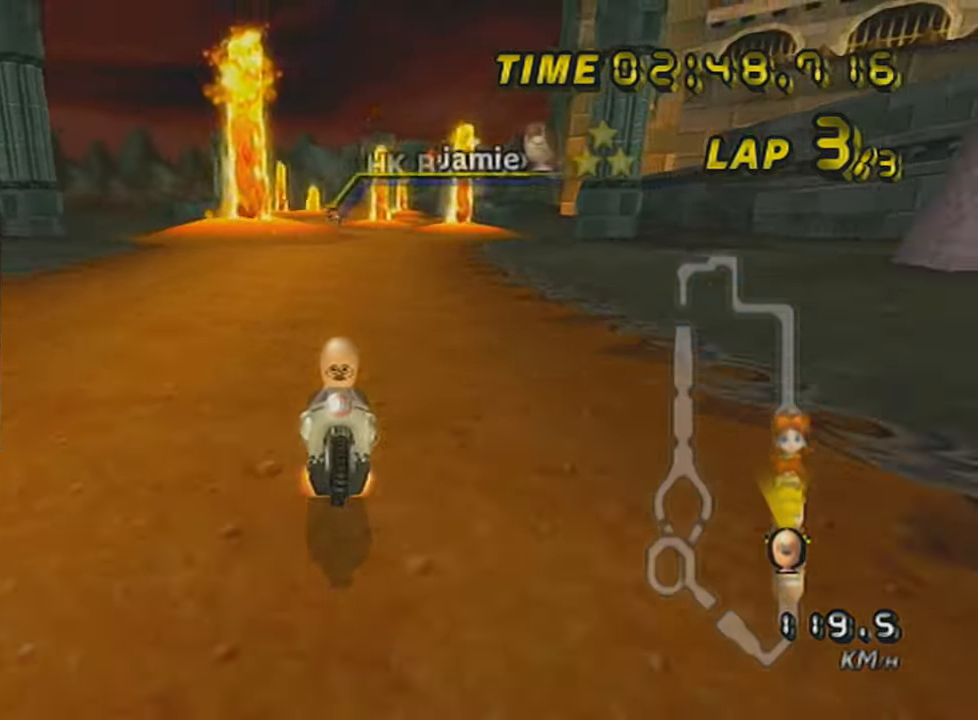
{"buttons": ["A"], "left_stick": "center", "events": [[217, "X", "down"], [434, "X", "up"]]}
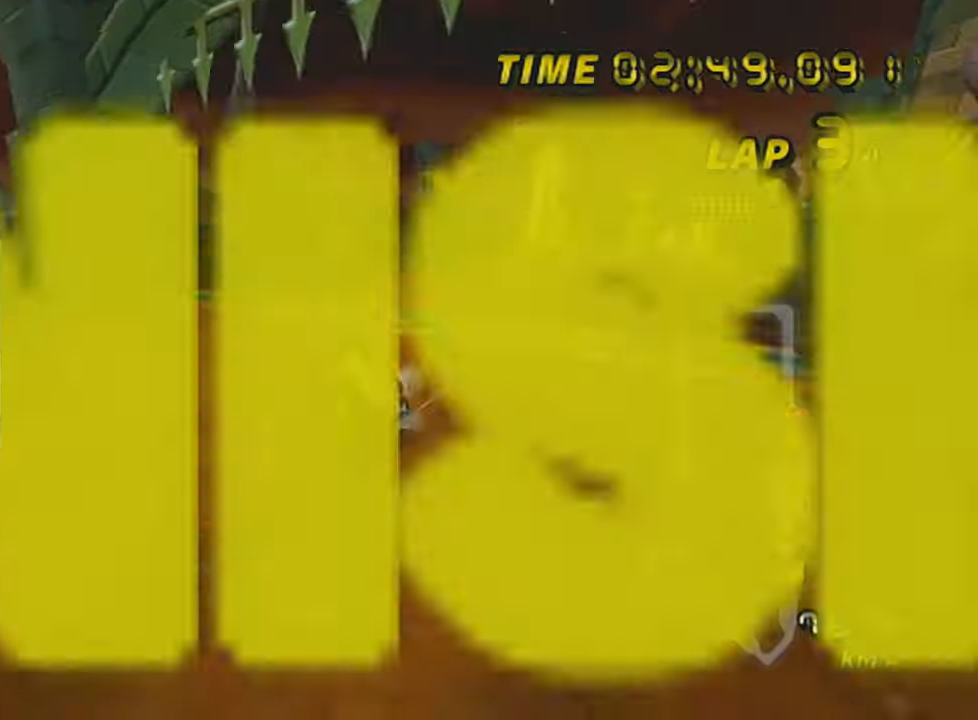
{"buttons": ["A"], "left_stick": "center", "events": []}
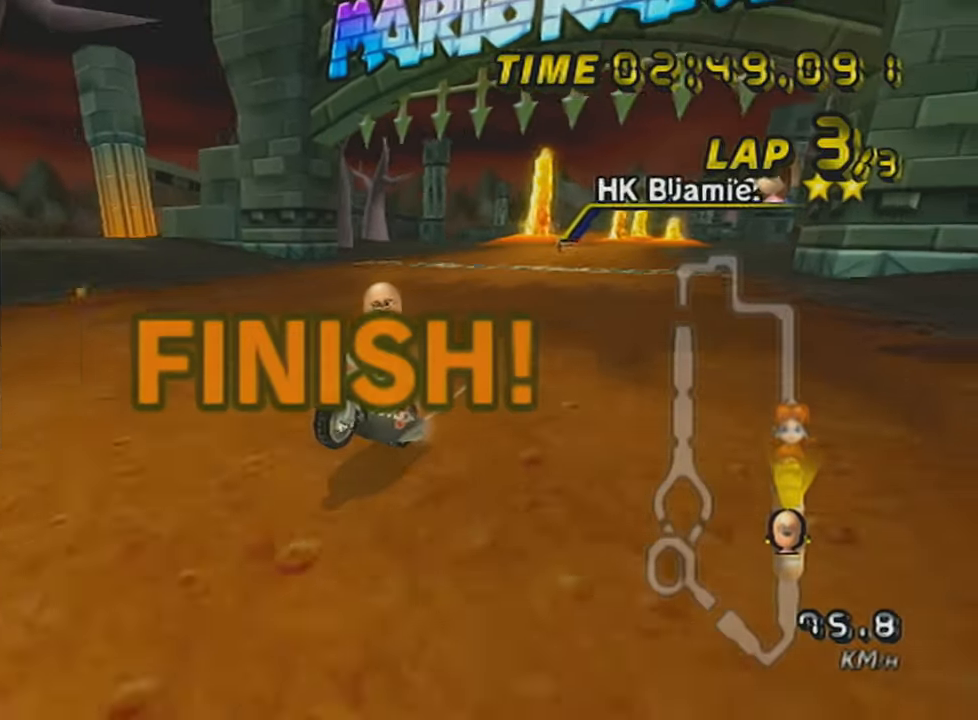
{"buttons": [], "left_stick": "center", "events": [[384, "A", "up"]]}